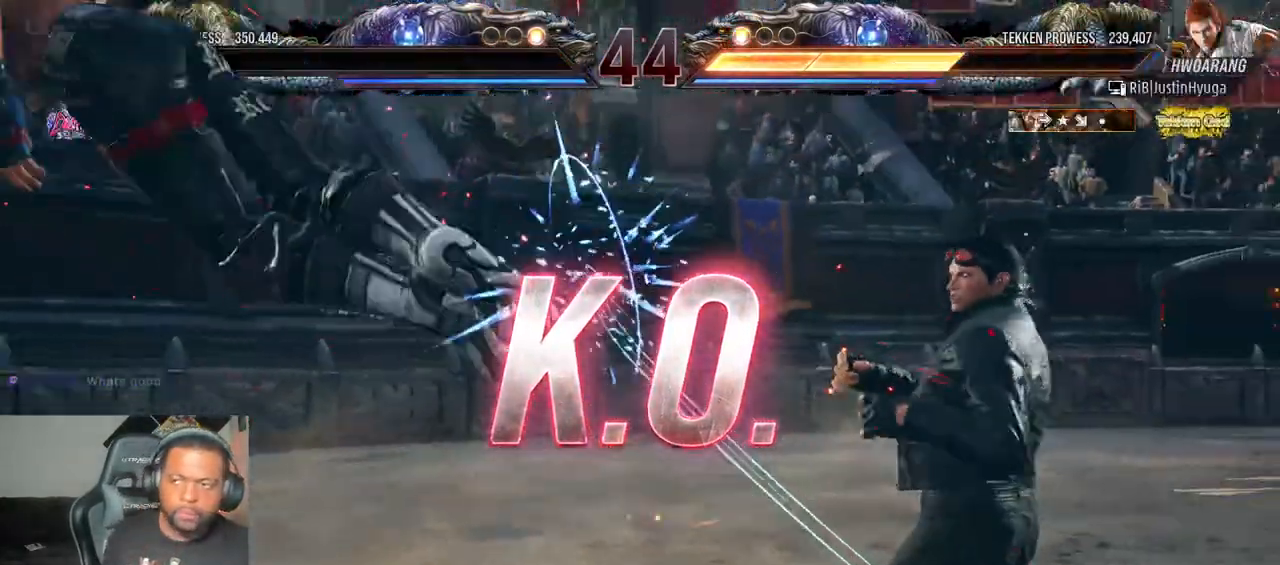
Gameplay with a controller (PlayStation layout); each line is a JSON object with the inputs held at the frame after it (dt_ms = milliseconds from this image to that frame). "events" lists button and stick changes between this image and that frame as [ms after this image, input, new state], when the widget could be followed in between. Not read: L3 R3.
{"dt_ms": 500, "buttons": [], "left_stick": "center", "right_stick": "center", "events": []}
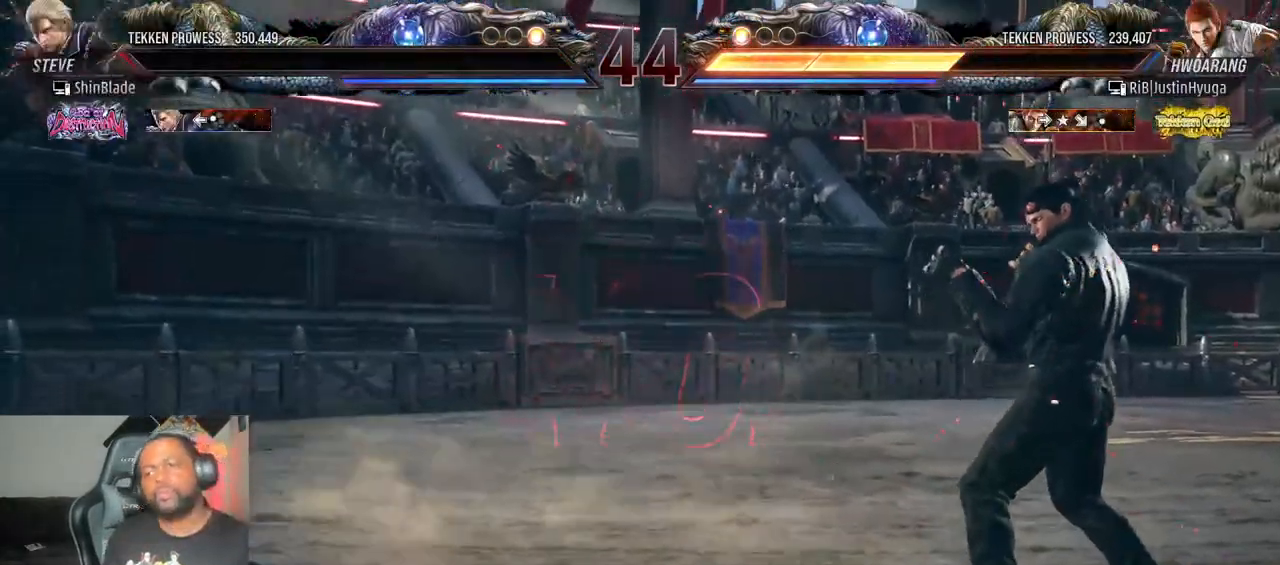
{"dt_ms": 500, "buttons": [], "left_stick": "center", "right_stick": "center", "events": []}
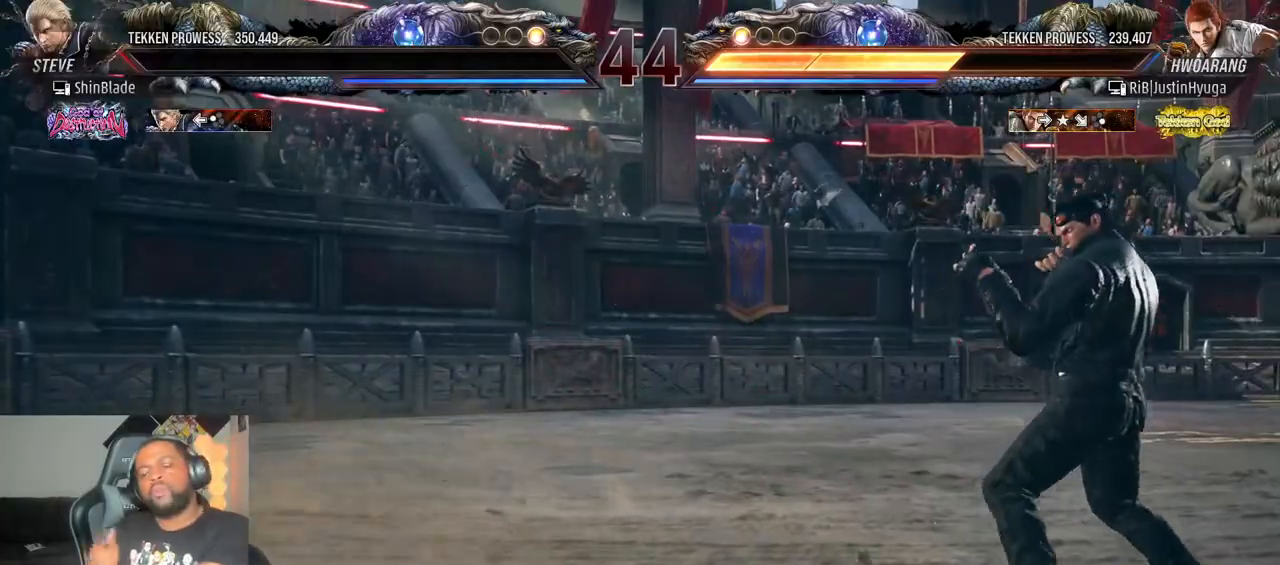
{"dt_ms": 500, "buttons": [], "left_stick": "center", "right_stick": "center", "events": []}
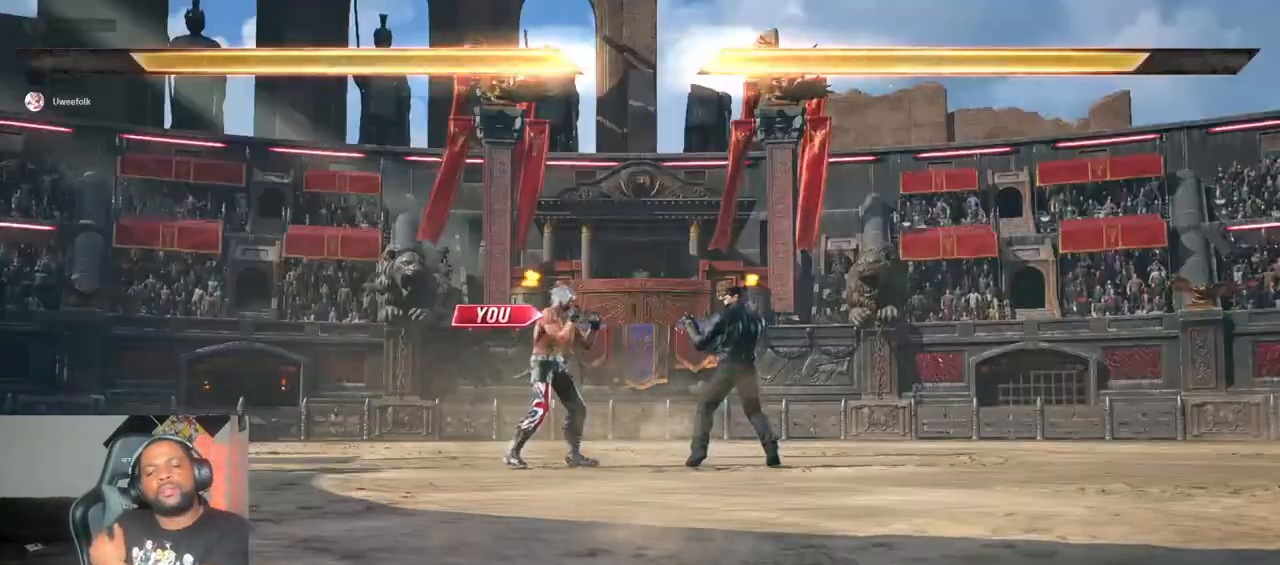
{"dt_ms": 1000, "buttons": [], "left_stick": "center", "right_stick": "center"}
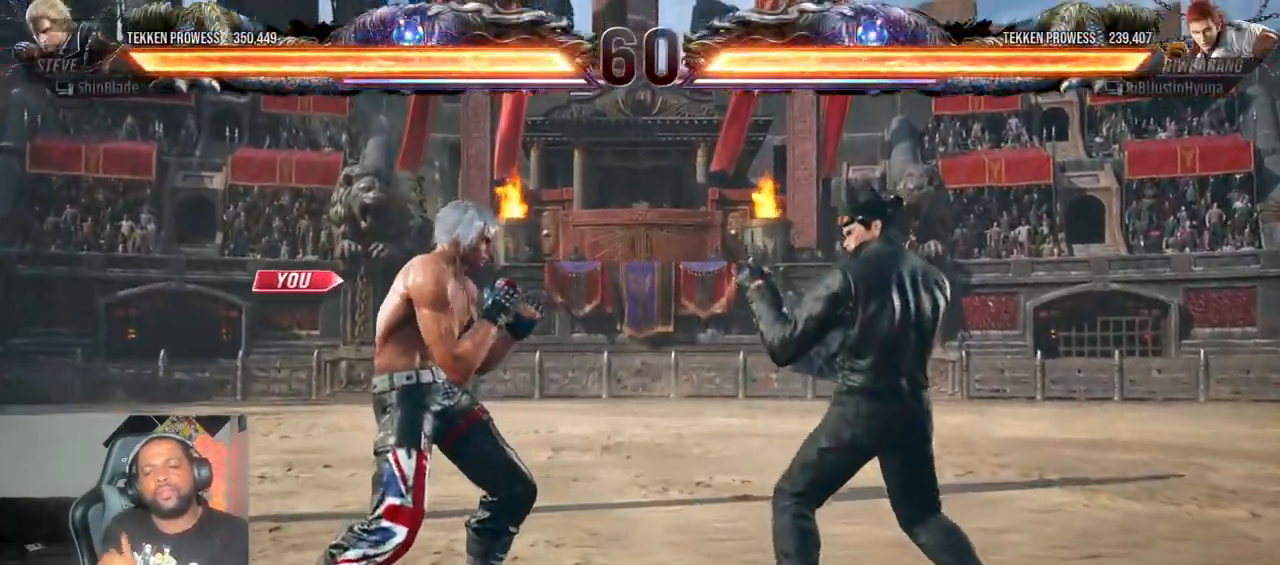
{"dt_ms": 500, "buttons": ["DPAD_DOWN", "DPAD_LEFT"], "left_stick": "center", "right_stick": "center", "events": [[300, "CIRCLE", "down"], [300, "TRIANGLE", "down"], [417, "CIRCLE", "up"], [433, "DPAD_DOWN", "down"], [467, "TRIANGLE", "up"], [500, "DPAD_LEFT", "down"]]}
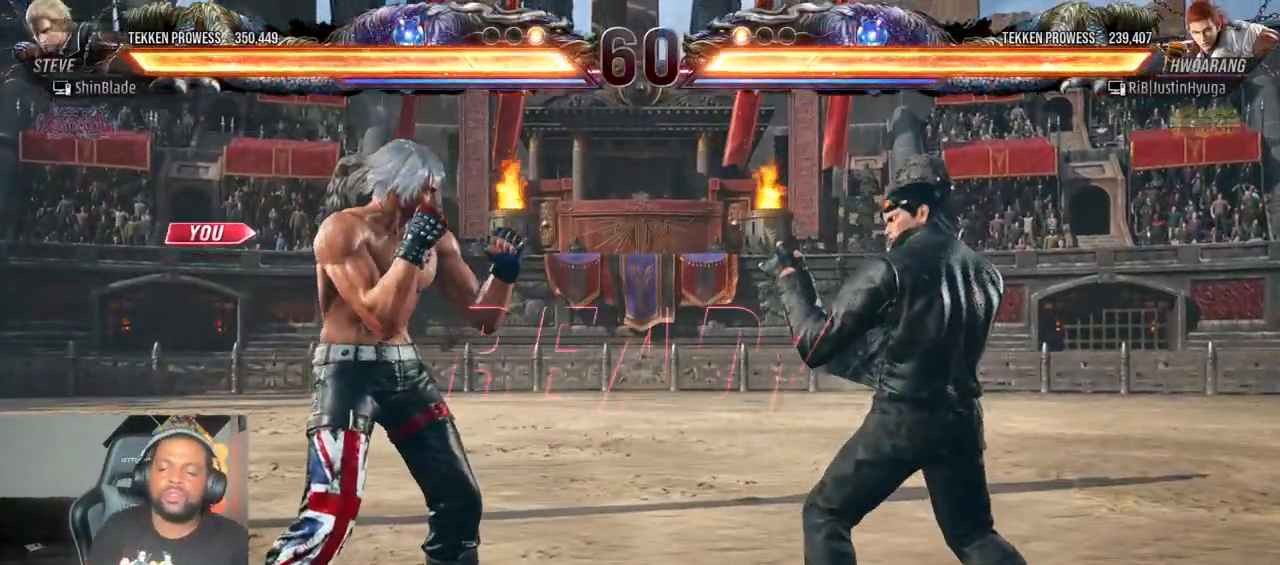
{"dt_ms": 500, "buttons": ["DPAD_RIGHT"], "left_stick": "center", "right_stick": "center"}
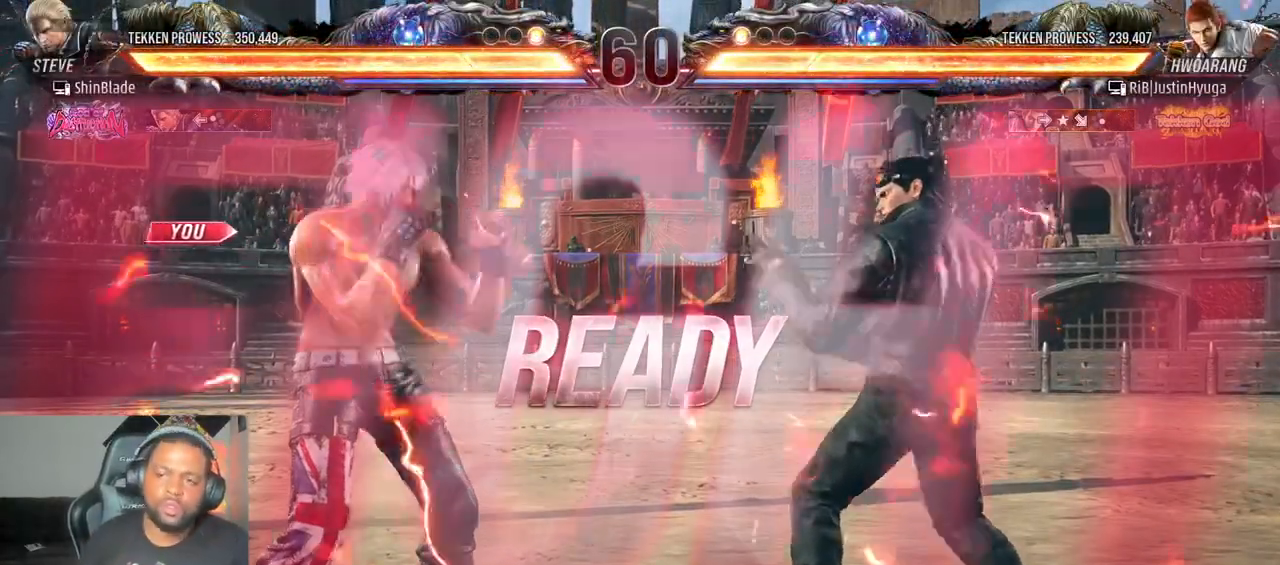
{"dt_ms": 500, "buttons": [], "left_stick": "center", "right_stick": "center", "events": [[33, "DPAD_DOWN", "down"], [67, "DPAD_DOWN", "up"], [67, "SQUARE", "down"], [133, "DPAD_DOWN", "down"], [183, "SQUARE", "up"], [233, "SQUARE", "down"], [283, "CROSS", "down"], [283, "DPAD_DOWN", "up"], [317, "CIRCLE", "down"], [367, "SQUARE", "up"], [433, "CROSS", "up"], [433, "DPAD_RIGHT", "up"], [450, "CIRCLE", "up"]]}
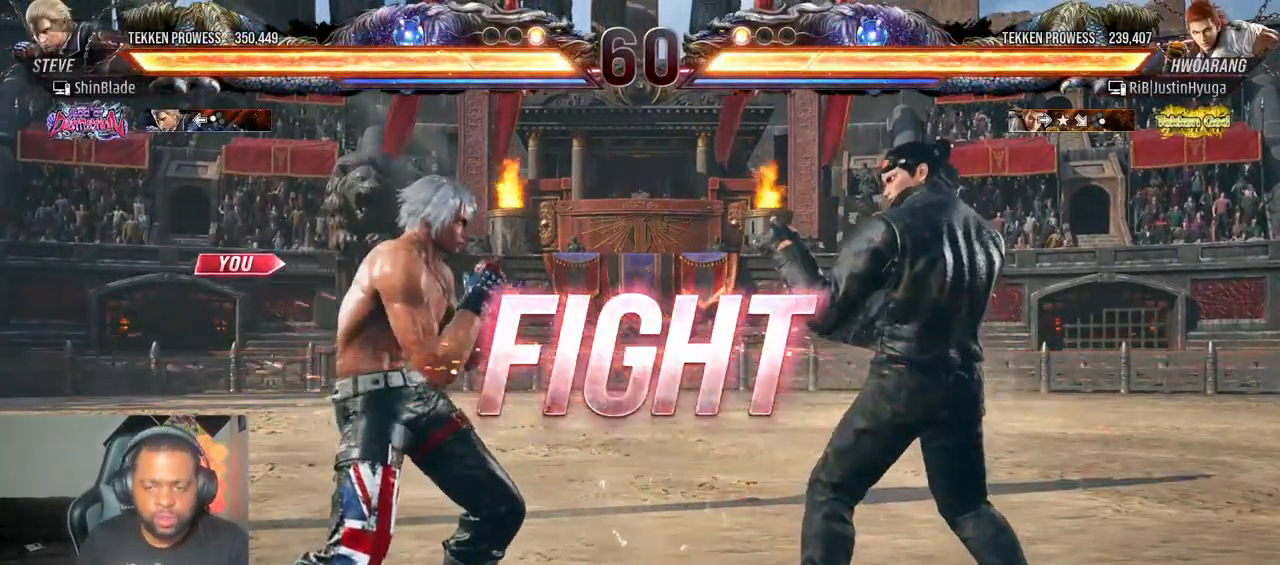
{"dt_ms": 500, "buttons": ["DPAD_LEFT"], "left_stick": "center", "right_stick": "center", "events": [[50, "DPAD_DOWN", "down"], [50, "DPAD_RIGHT", "down"], [100, "SQUARE", "down"], [233, "DPAD_RIGHT", "up"], [233, "SQUARE", "up"], [250, "DPAD_DOWN", "up"], [300, "DPAD_LEFT", "down"]]}
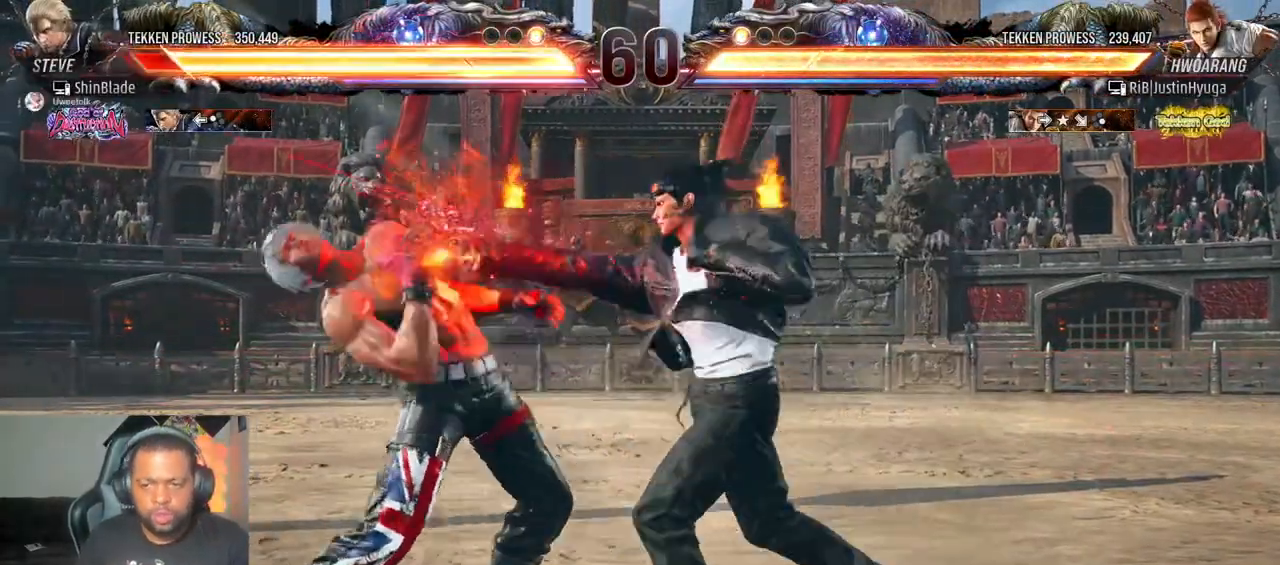
{"dt_ms": 500, "buttons": ["DPAD_DOWN", "DPAD_LEFT"], "left_stick": "center", "right_stick": "center", "events": [[283, "DPAD_DOWN", "down"]]}
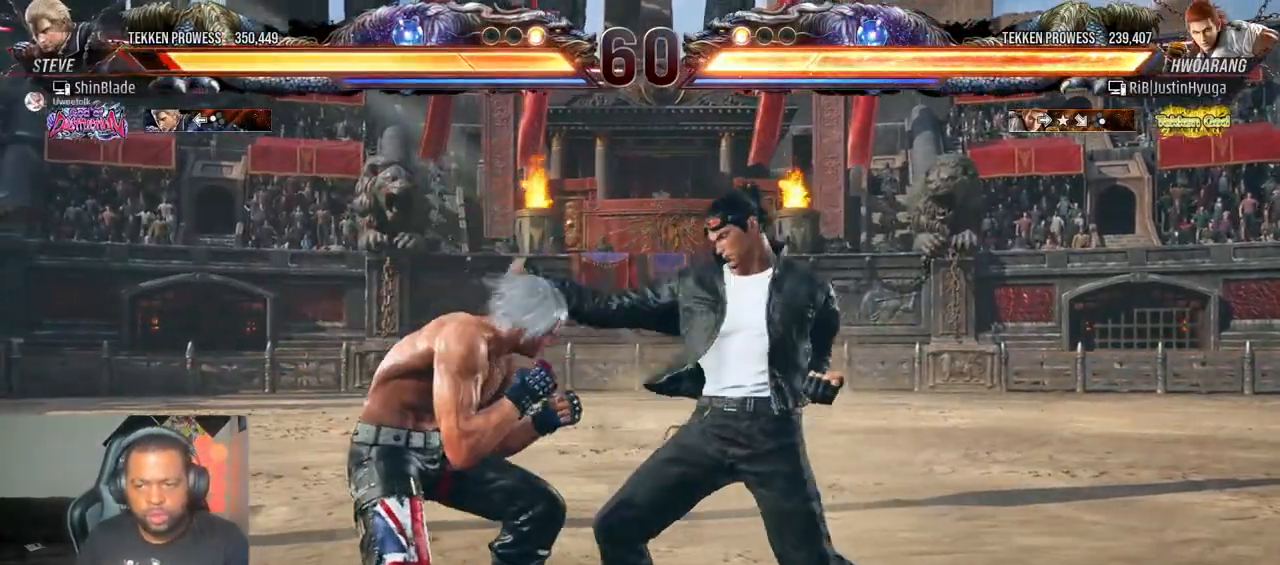
{"dt_ms": 500, "buttons": [], "left_stick": "center", "right_stick": "center", "events": [[133, "DPAD_DOWN", "up"], [133, "DPAD_LEFT", "up"], [167, "SQUARE", "down"], [233, "SQUARE", "up"], [317, "DPAD_LEFT", "down"], [333, "DPAD_UP", "down"], [367, "TRIANGLE", "down"], [383, "DPAD_UP", "up"], [467, "DPAD_LEFT", "up"], [483, "TRIANGLE", "up"]]}
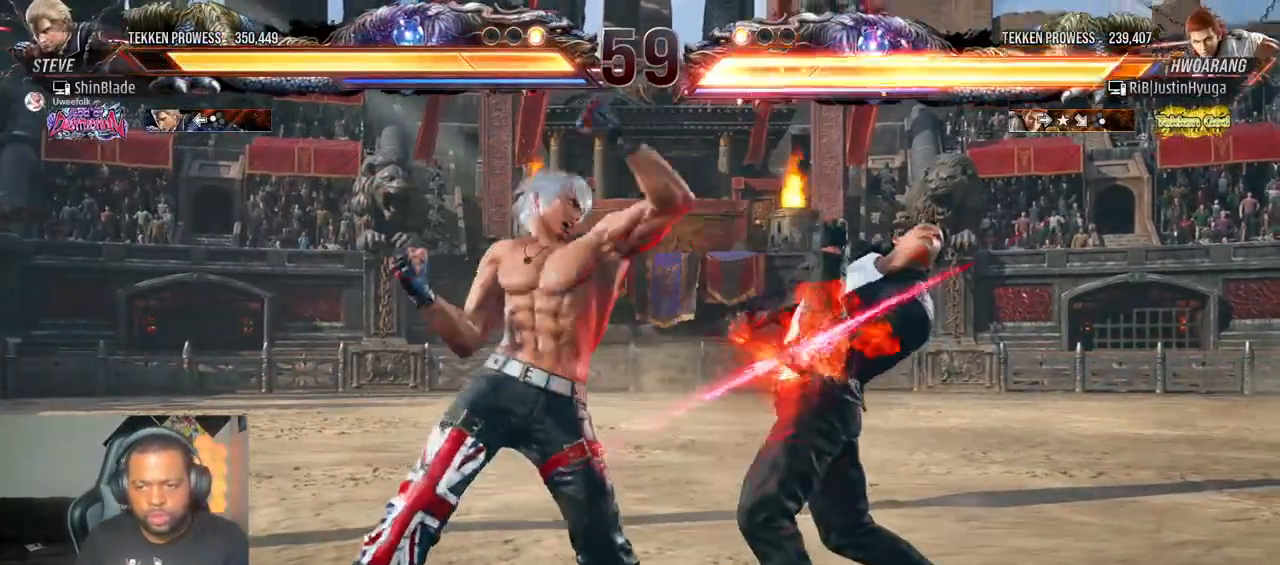
{"dt_ms": 500, "buttons": [], "left_stick": "center", "right_stick": "center", "events": [[17, "SQUARE", "down"], [67, "DPAD_LEFT", "down"], [67, "TRIANGLE", "down"], [83, "DPAD_DOWN", "down"], [100, "SQUARE", "up"], [150, "SQUARE", "down"], [183, "DPAD_LEFT", "up"], [200, "DPAD_RIGHT", "down"], [233, "DPAD_DOWN", "up"], [233, "SQUARE", "up"], [283, "SQUARE", "down"], [300, "DPAD_RIGHT", "up"], [350, "TRIANGLE", "up"], [433, "SQUARE", "up"]]}
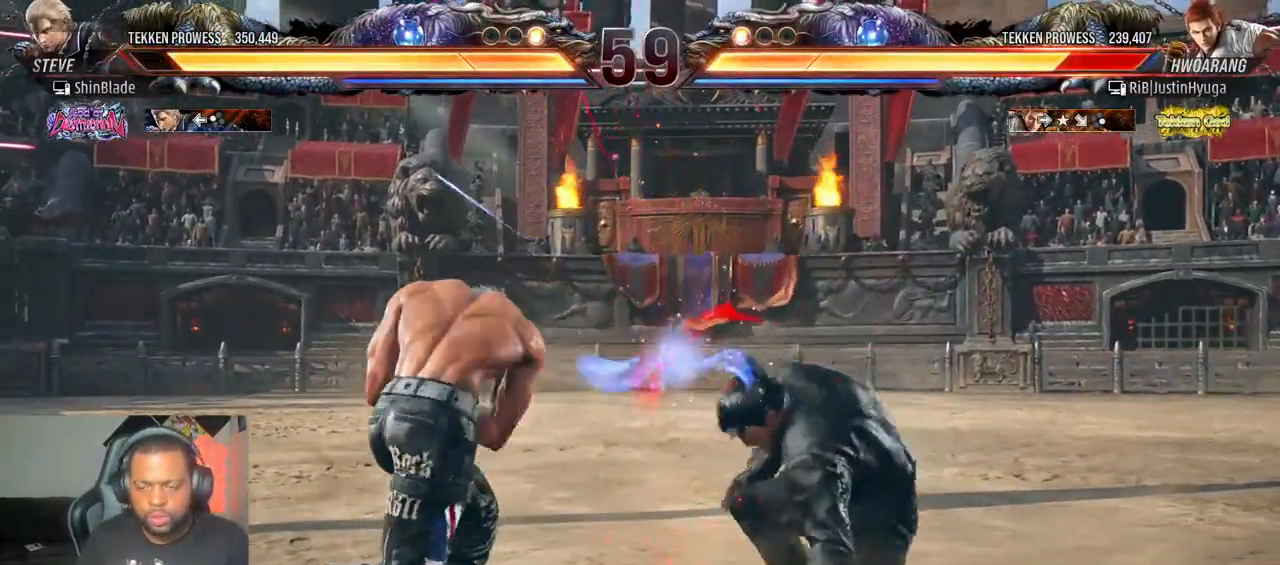
{"dt_ms": 500, "buttons": [], "left_stick": "center", "right_stick": "center", "events": [[50, "DPAD_LEFT", "down"], [50, "DPAD_UP", "down"], [117, "CROSS", "down"], [233, "DPAD_LEFT", "up"], [250, "DPAD_UP", "up"], [283, "CROSS", "up"]]}
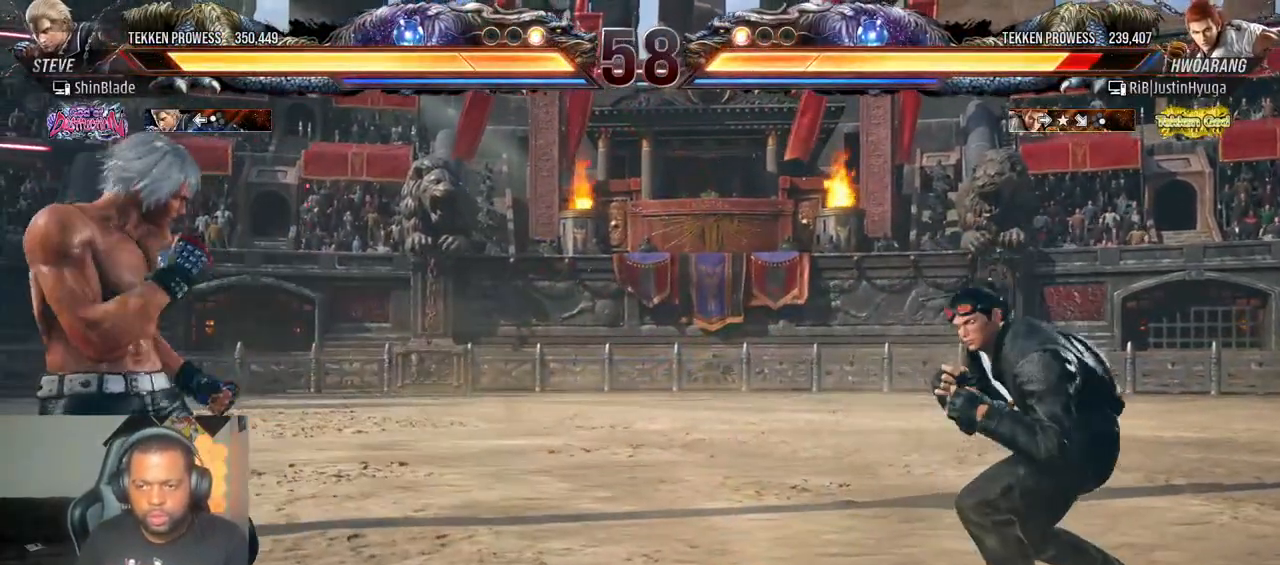
{"dt_ms": 500, "buttons": [], "left_stick": "center", "right_stick": "center", "events": [[133, "DPAD_RIGHT", "down"], [150, "DPAD_DOWN", "down"], [167, "CROSS", "down"], [217, "DPAD_RIGHT", "up"], [233, "DPAD_LEFT", "down"], [283, "CROSS", "up"], [483, "DPAD_DOWN", "up"], [500, "DPAD_LEFT", "up"]]}
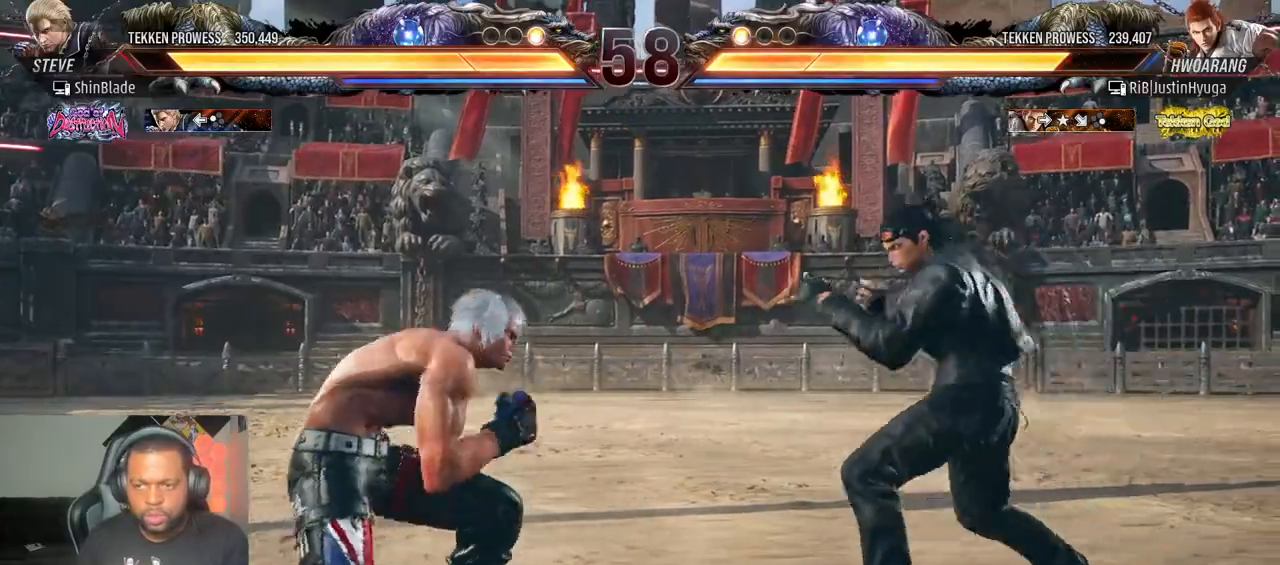
{"dt_ms": 500, "buttons": ["DPAD_LEFT"], "left_stick": "center", "right_stick": "center", "events": [[133, "DPAD_RIGHT", "down"], [200, "DPAD_RIGHT", "up"], [267, "DPAD_LEFT", "down"]]}
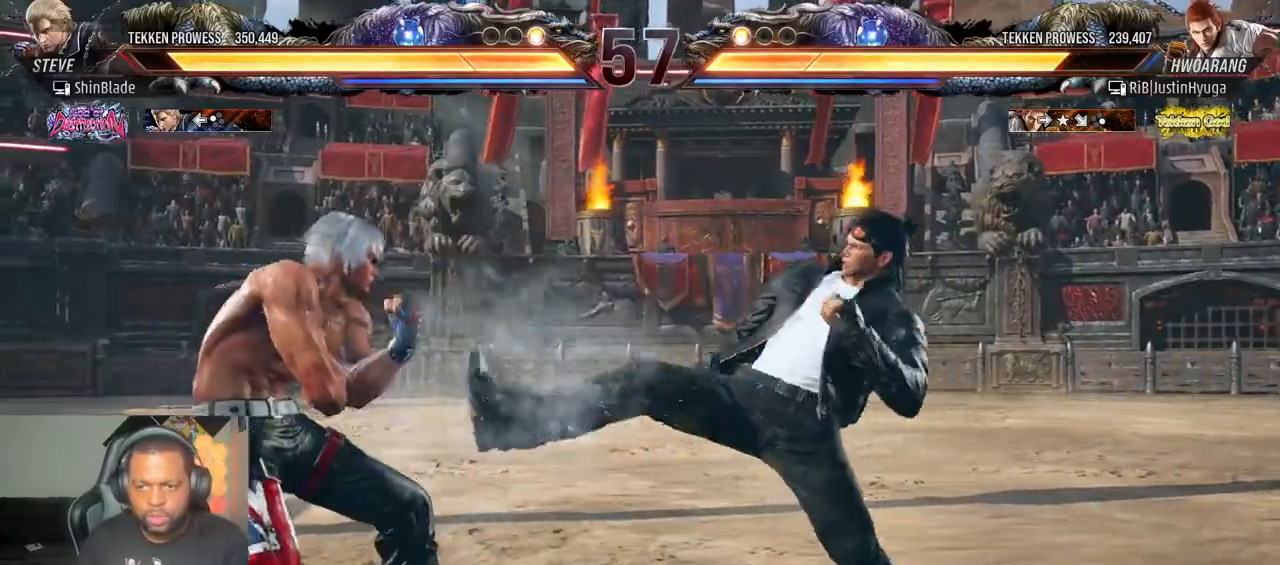
{"dt_ms": 500, "buttons": ["DPAD_DOWN"], "left_stick": "center", "right_stick": "center", "events": [[83, "DPAD_LEFT", "up"], [150, "SQUARE", "down"], [233, "SQUARE", "up"], [300, "SQUARE", "down"], [367, "DPAD_DOWN", "down"], [367, "SQUARE", "up"], [417, "SQUARE", "down"], [500, "SQUARE", "up"]]}
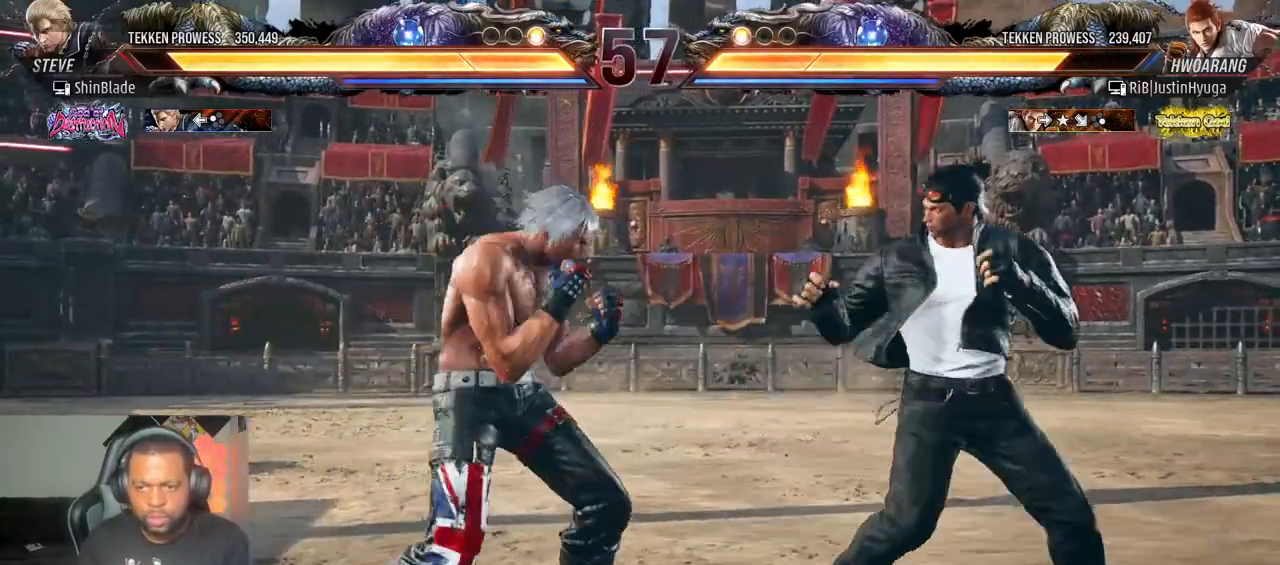
{"dt_ms": 500, "buttons": ["SQUARE", "DPAD_LEFT"], "left_stick": "center", "right_stick": "center", "events": [[33, "DPAD_DOWN", "up"], [33, "DPAD_LEFT", "down"], [50, "SQUARE", "down"], [117, "SQUARE", "up"], [200, "SQUARE", "down"], [250, "SQUARE", "up"], [317, "SQUARE", "down"], [400, "SQUARE", "up"], [467, "SQUARE", "down"]]}
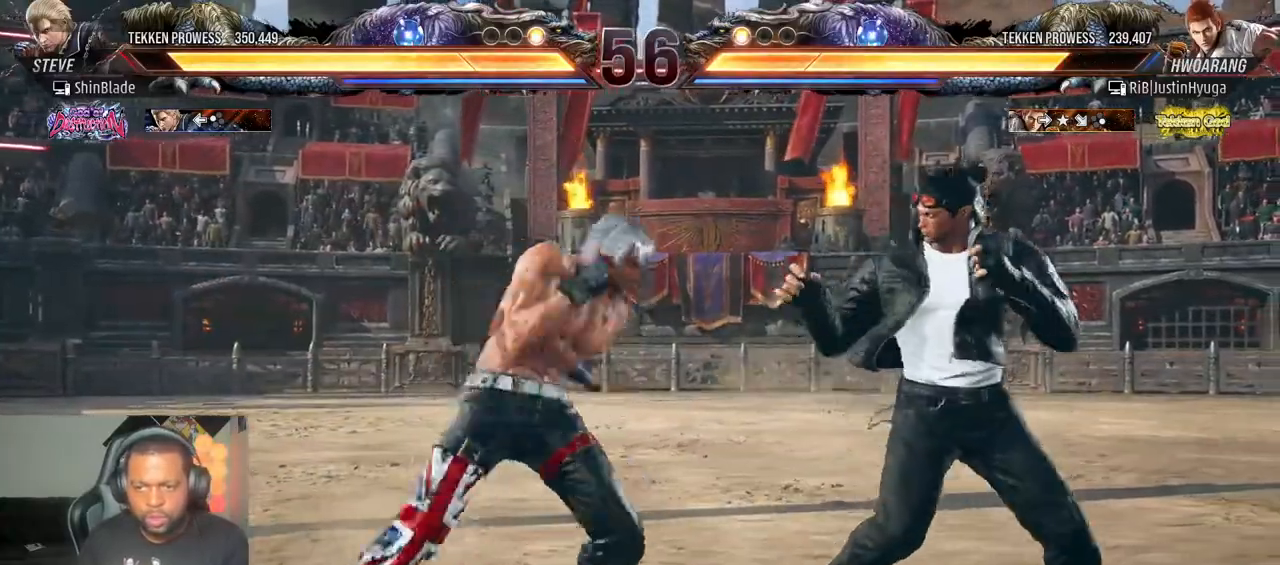
{"dt_ms": 500, "buttons": ["SQUARE", "TRIANGLE", "DPAD_LEFT"], "left_stick": "center", "right_stick": "center", "events": [[100, "SQUARE", "up"], [250, "TRIANGLE", "down"], [333, "TRIANGLE", "up"], [417, "TRIANGLE", "down"], [500, "SQUARE", "down"]]}
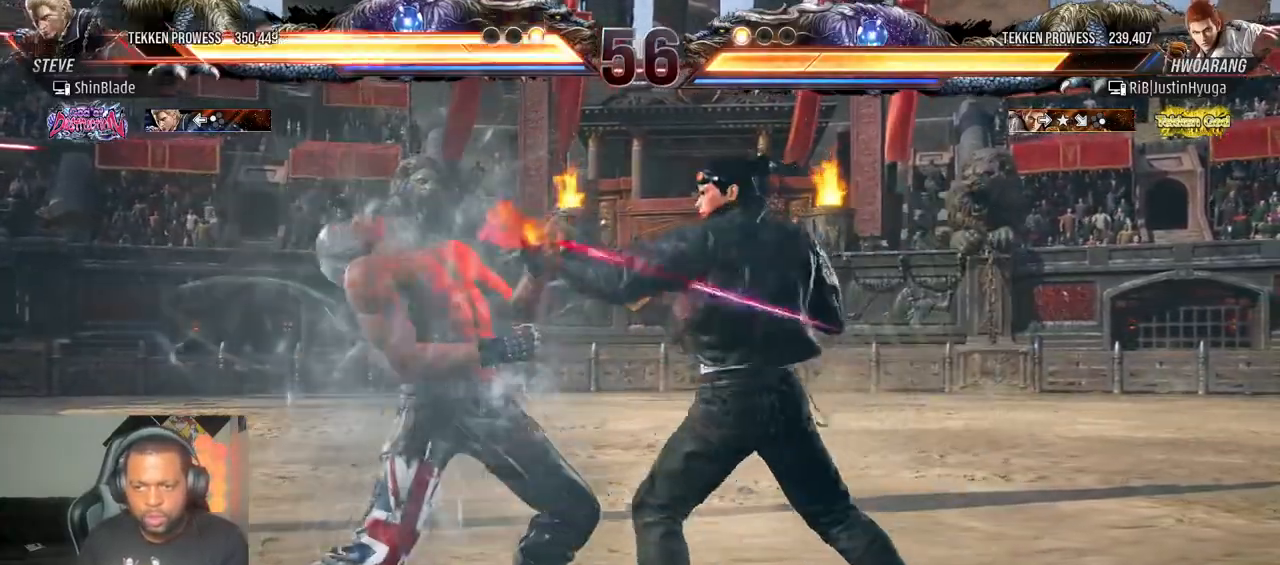
{"dt_ms": 500, "buttons": ["DPAD_LEFT"], "left_stick": "center", "right_stick": "center", "events": [[100, "SQUARE", "up"], [167, "SQUARE", "down"], [200, "TRIANGLE", "up"], [233, "SQUARE", "up"]]}
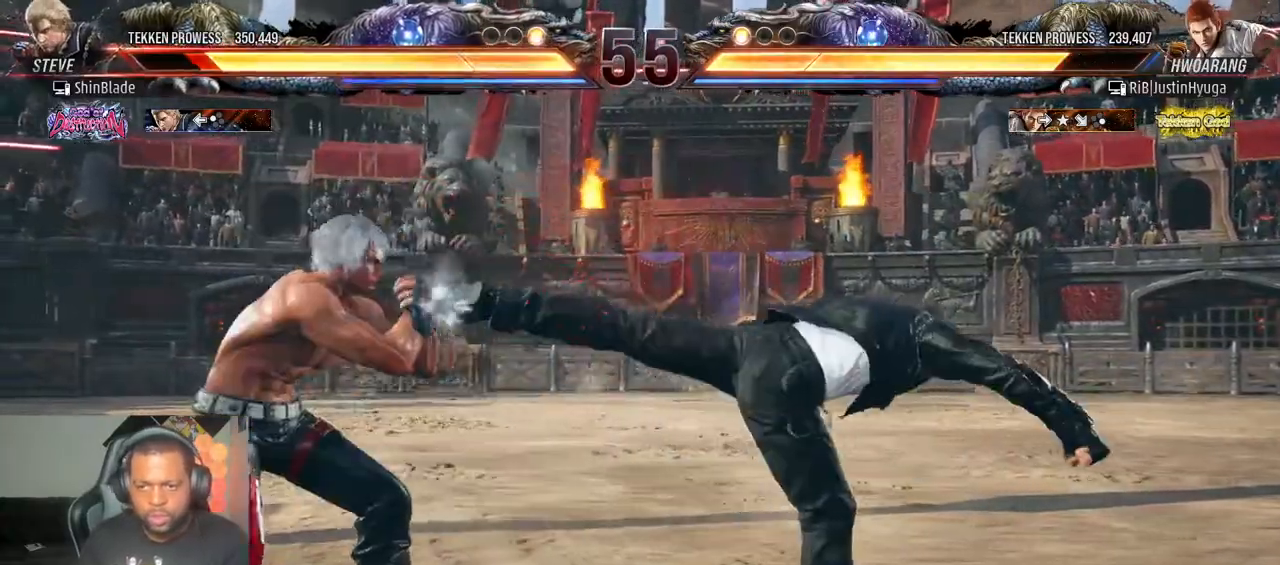
{"dt_ms": 500, "buttons": ["SQUARE", "DPAD_LEFT"], "left_stick": "center", "right_stick": "center", "events": [[317, "SQUARE", "down"]]}
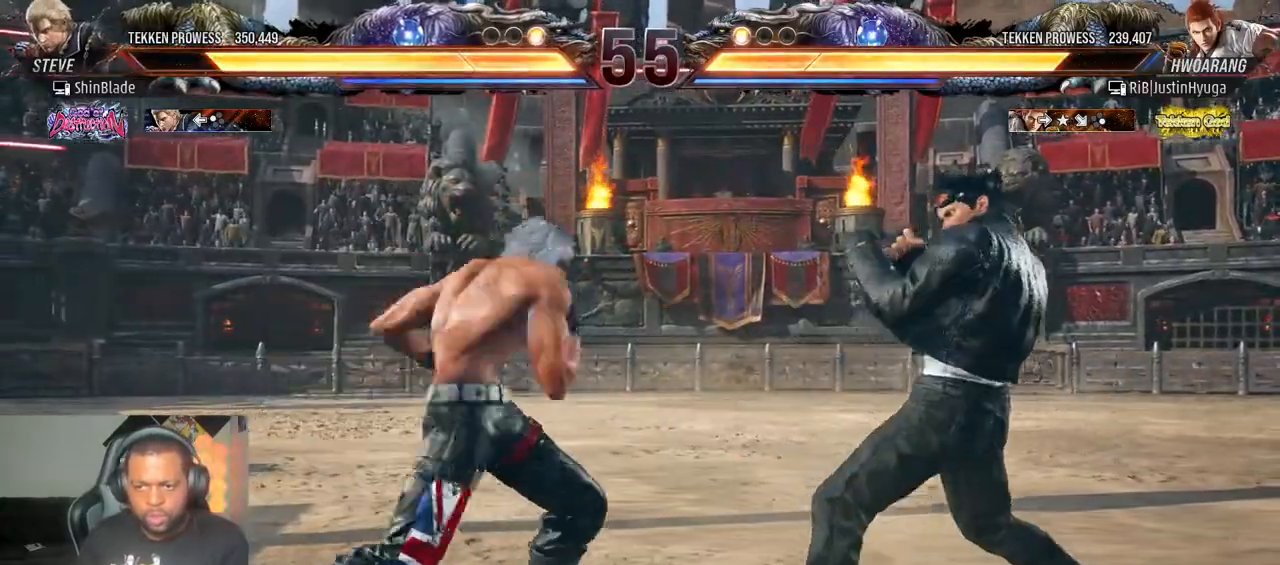
{"dt_ms": 500, "buttons": [], "left_stick": "center", "right_stick": "center", "events": [[283, "DPAD_DOWN", "down"], [367, "SQUARE", "up"], [417, "DPAD_DOWN", "up"], [450, "DPAD_LEFT", "up"]]}
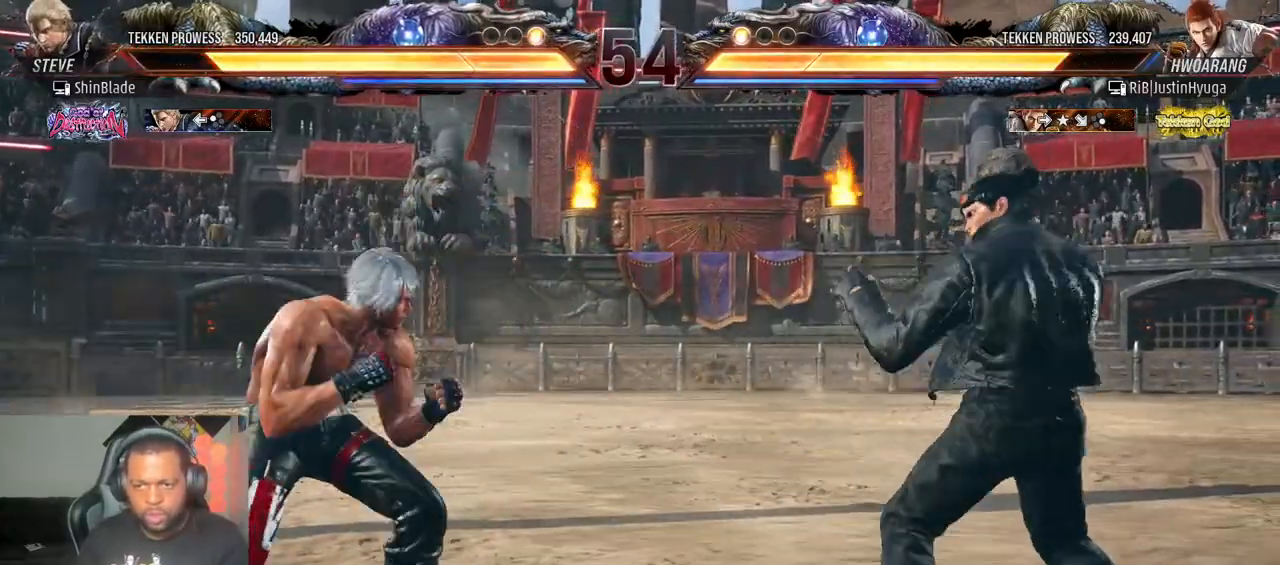
{"dt_ms": 1000, "buttons": ["TRIANGLE", "DPAD_RIGHT"], "left_stick": "center", "right_stick": "center"}
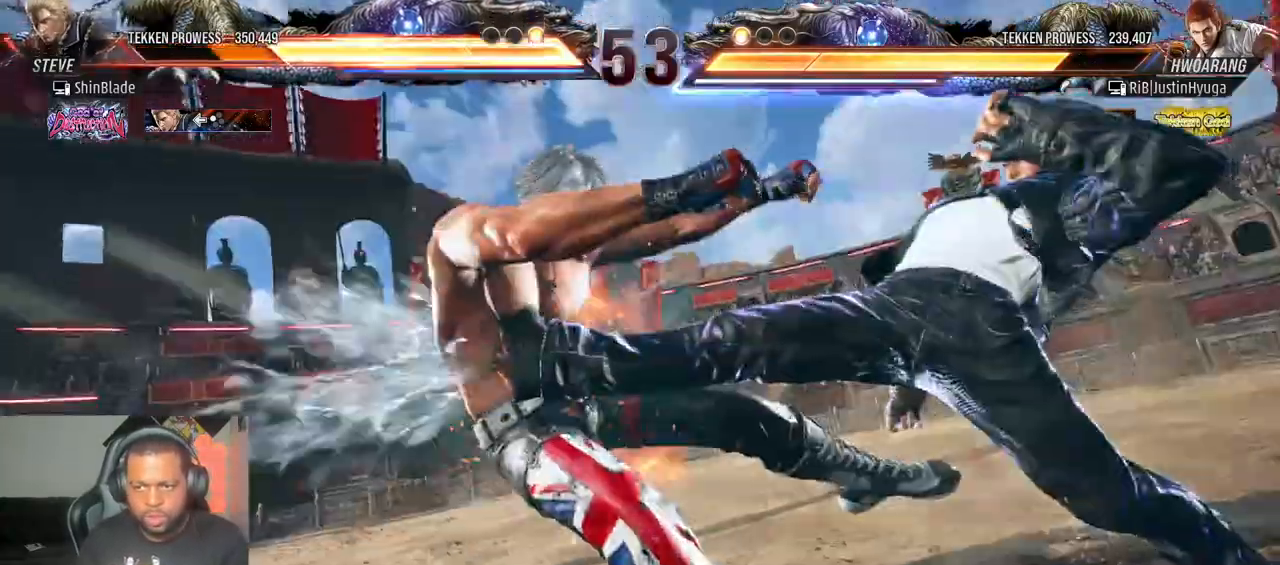
{"dt_ms": 500, "buttons": [], "left_stick": "center", "right_stick": "center"}
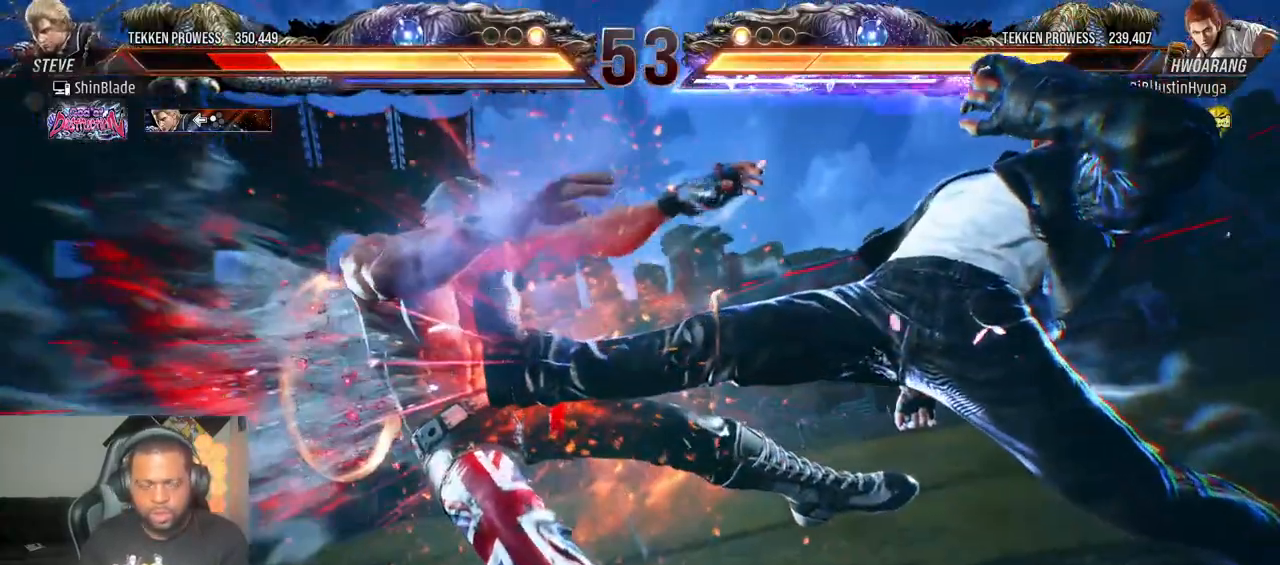
{"dt_ms": 500, "buttons": ["TRIANGLE", "DPAD_UP", "DPAD_LEFT"], "left_stick": "center", "right_stick": "center"}
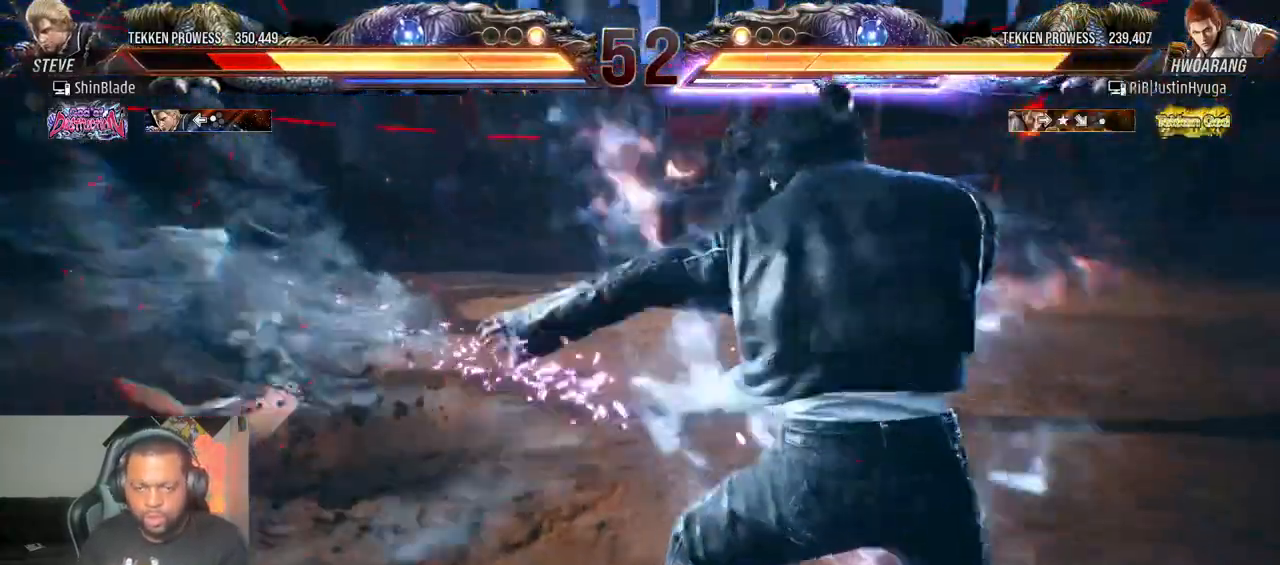
{"dt_ms": 500, "buttons": ["CIRCLE", "DPAD_LEFT"], "left_stick": "center", "right_stick": "center"}
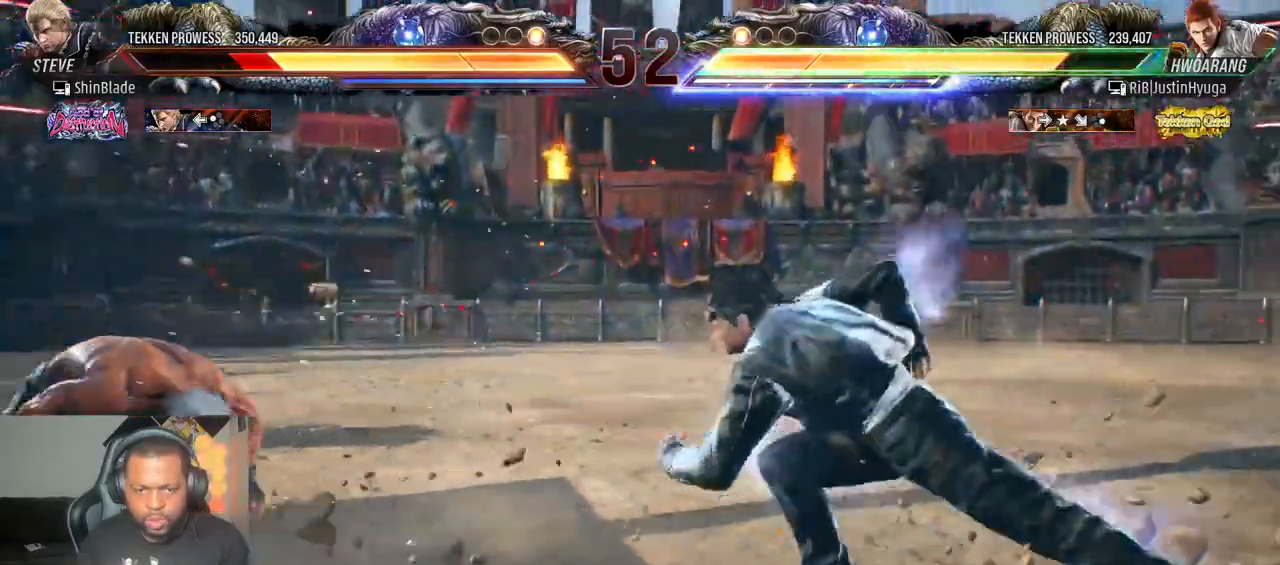
{"dt_ms": 500, "buttons": ["DPAD_LEFT"], "left_stick": "center", "right_stick": "center", "events": [[17, "DPAD_LEFT", "up"], [33, "CIRCLE", "up"], [117, "right_stick", "up-right"], [133, "DPAD_LEFT", "down"], [217, "DPAD_LEFT", "up"], [217, "right_stick", "center"], [267, "DPAD_LEFT", "down"]]}
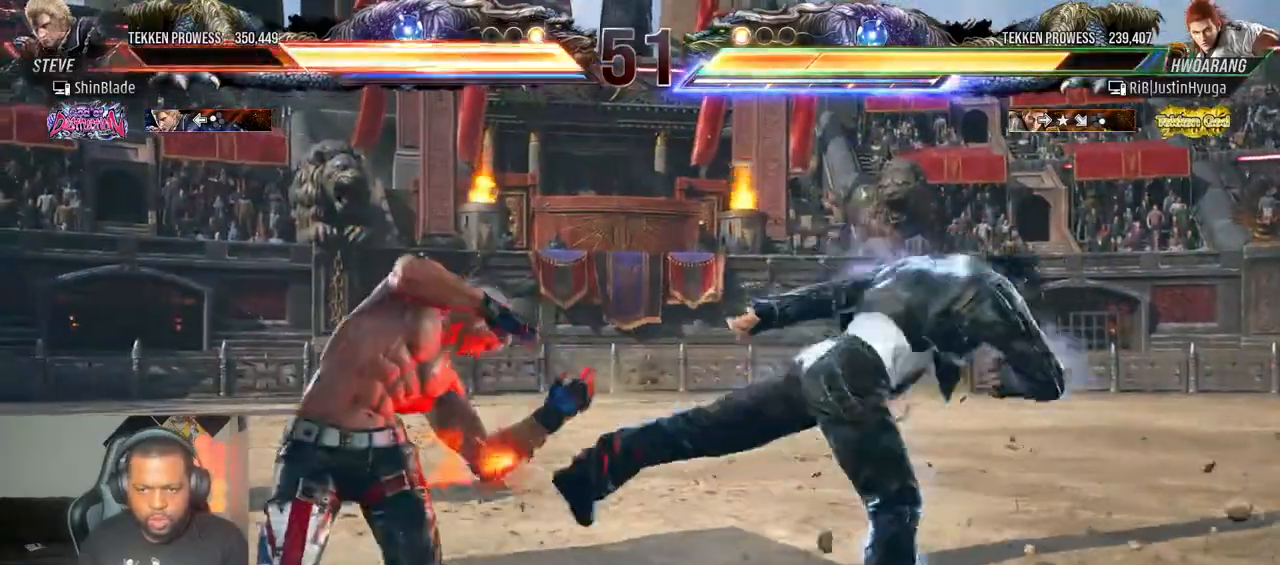
{"dt_ms": 500, "buttons": ["DPAD_LEFT"], "left_stick": "center", "right_stick": "center", "events": [[417, "DPAD_LEFT", "up"], [500, "DPAD_LEFT", "down"]]}
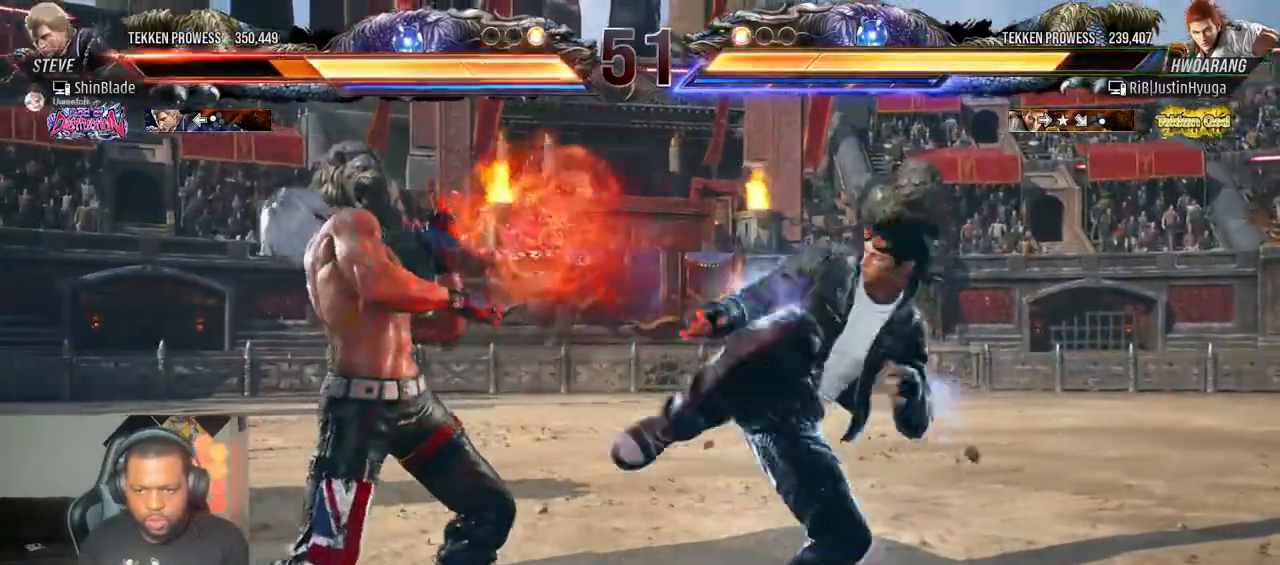
{"dt_ms": 500, "buttons": ["DPAD_LEFT"], "left_stick": "center", "right_stick": "center", "events": [[83, "DPAD_LEFT", "up"], [133, "DPAD_LEFT", "down"]]}
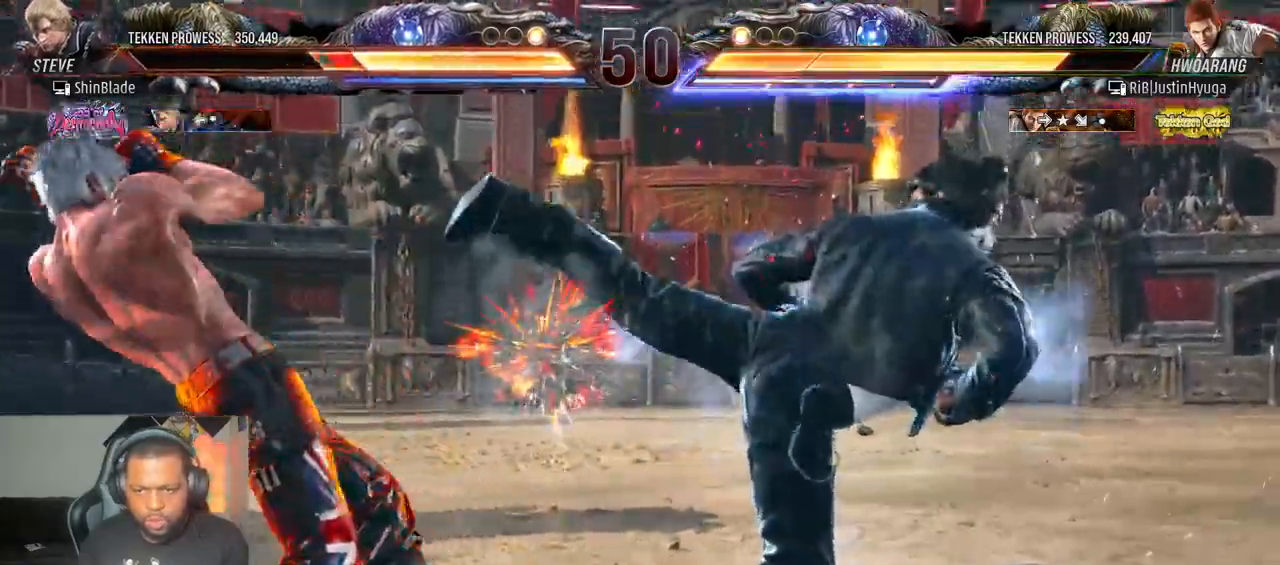
{"dt_ms": 500, "buttons": ["CROSS", "DPAD_LEFT"], "left_stick": "center", "right_stick": "center"}